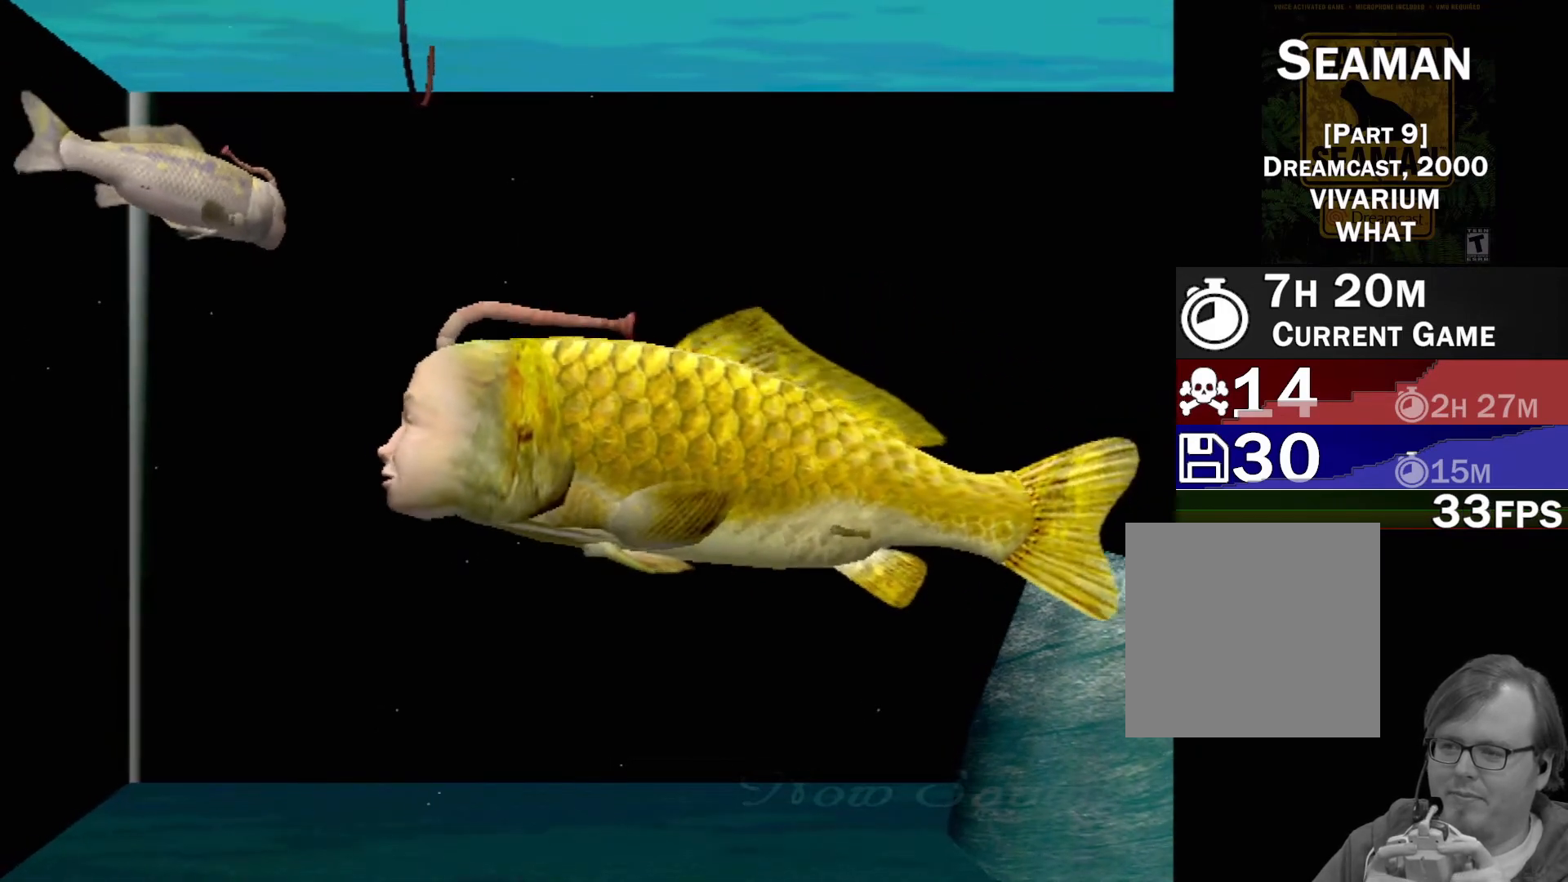
Gameplay with a controller (Xbox layout); each line is a JSON object with the inputs held at the frame after it. "events" lists button and stick changes between this image and that frame as [ms after this image, input, new state], when the widget could be followed in between. Not read: L1 L2 L3 R1 R3 SELECT right_stick.
{"buttons": ["A"], "left_stick": "center", "events": [[67, "A", "down"]]}
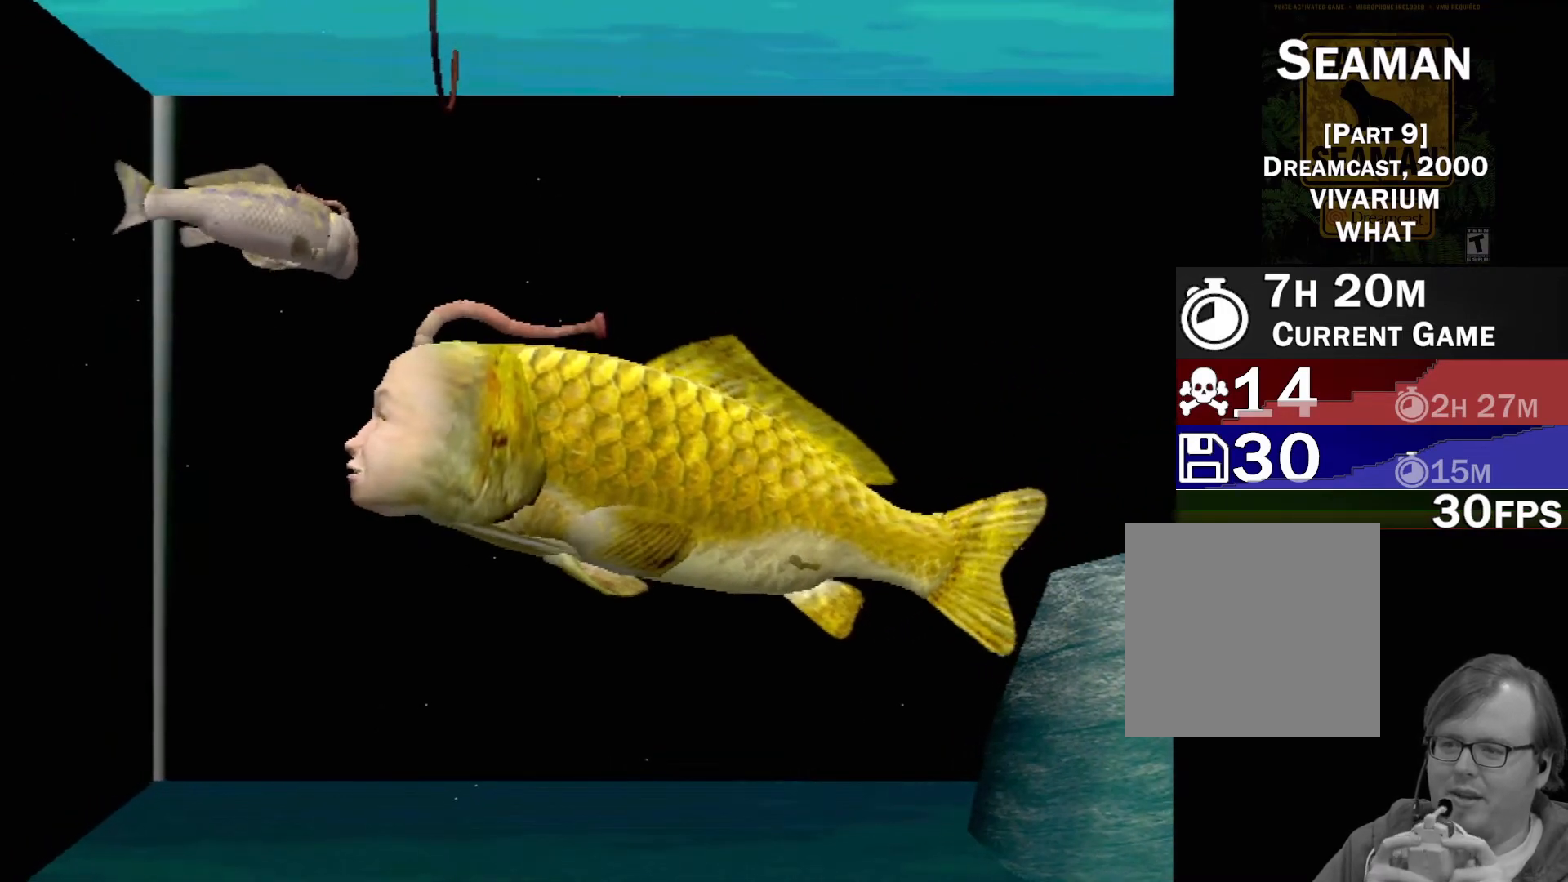
{"buttons": ["A"], "left_stick": "center", "events": []}
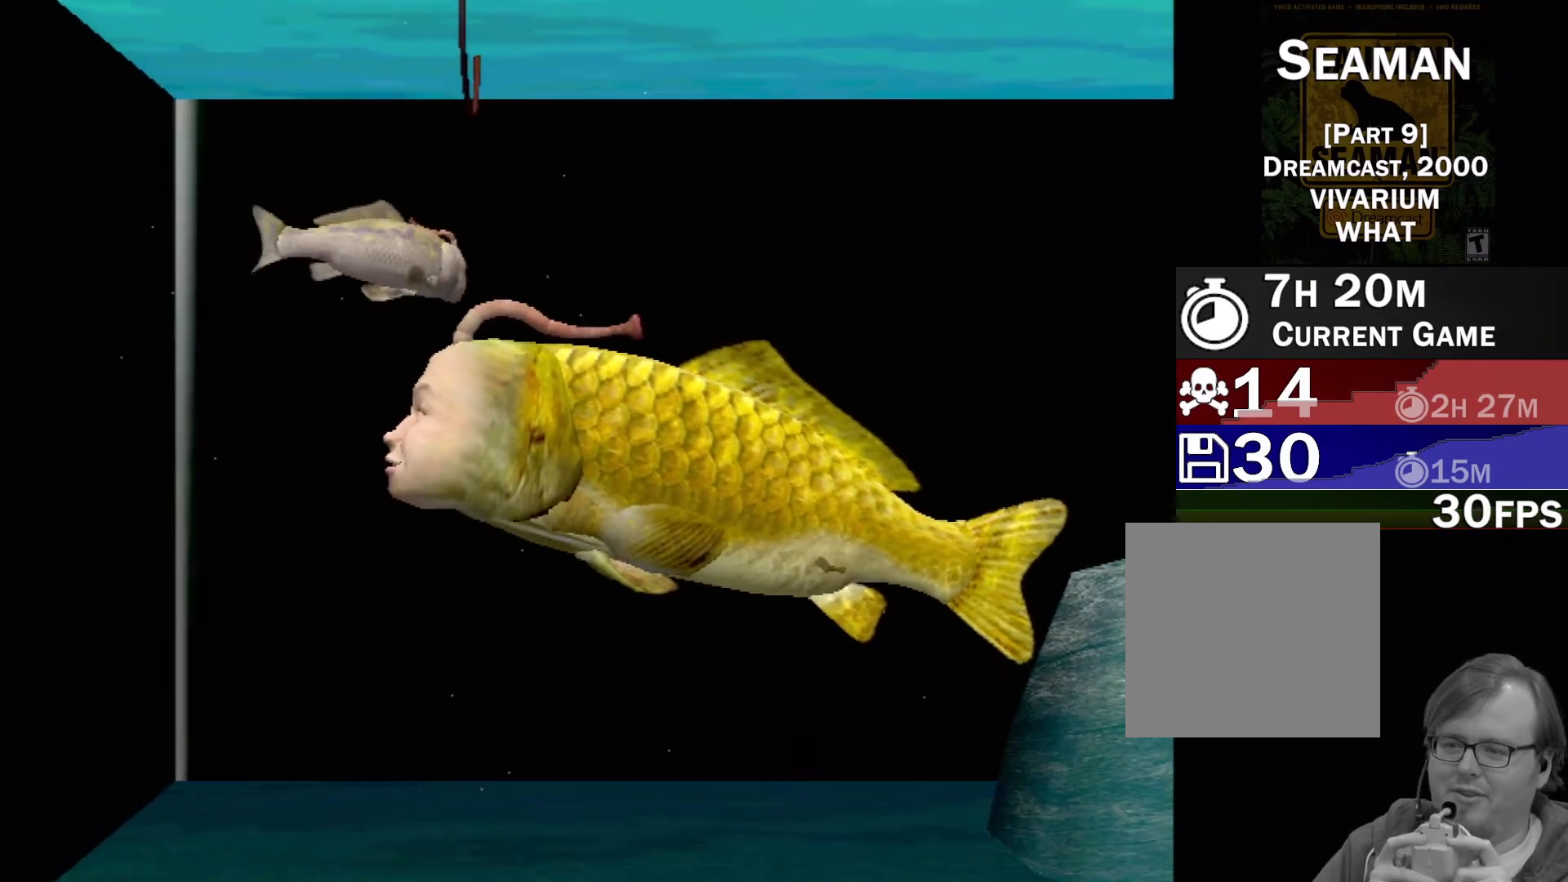
{"buttons": [], "left_stick": "center", "events": [[333, "A", "up"]]}
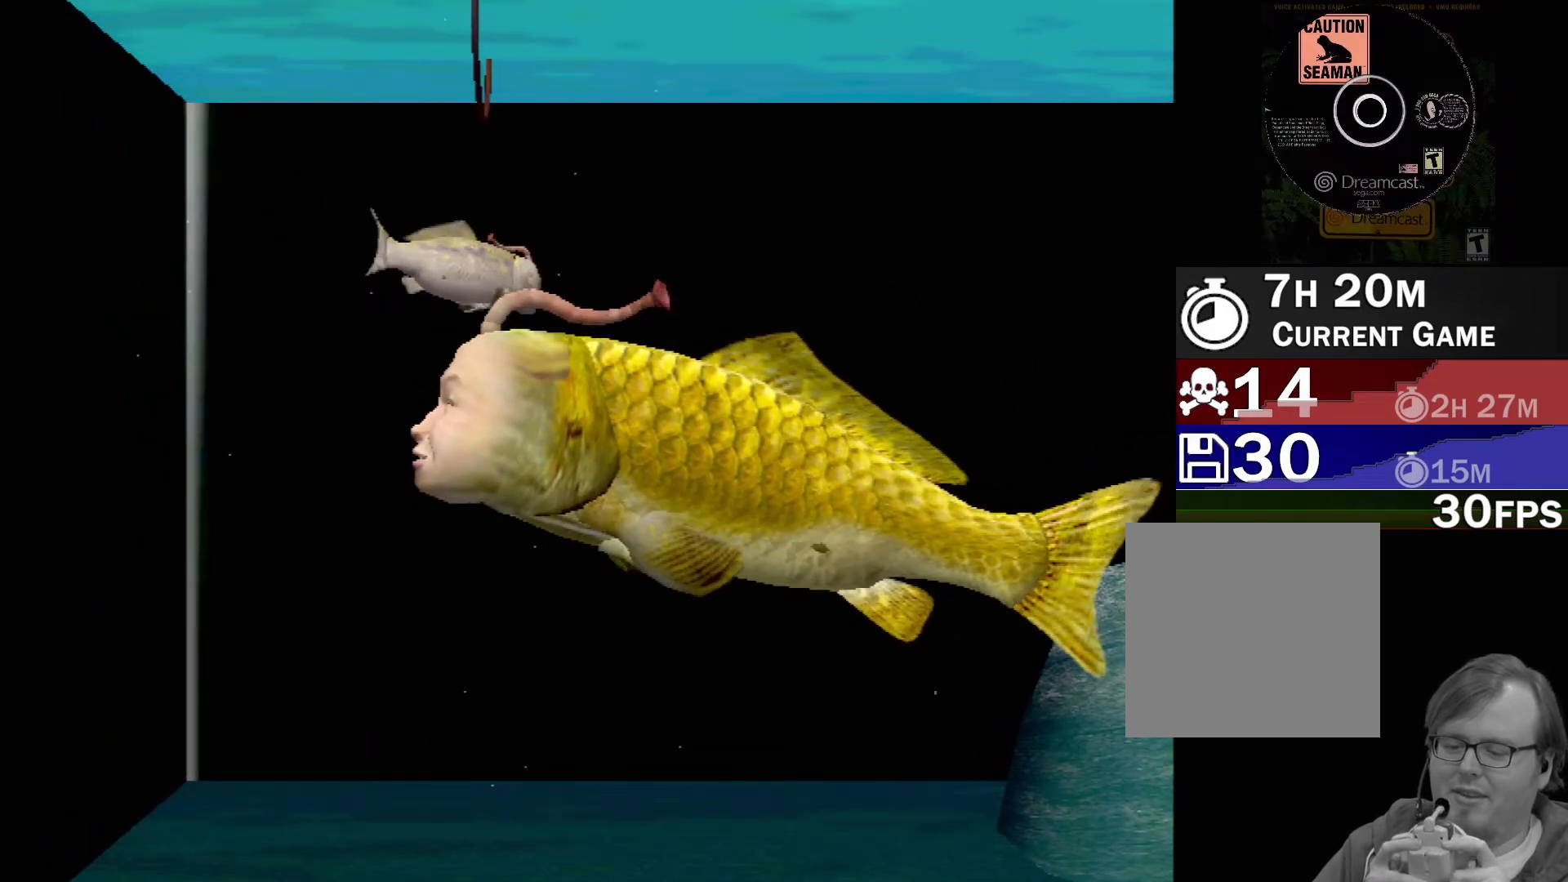
{"buttons": [], "left_stick": "center", "events": []}
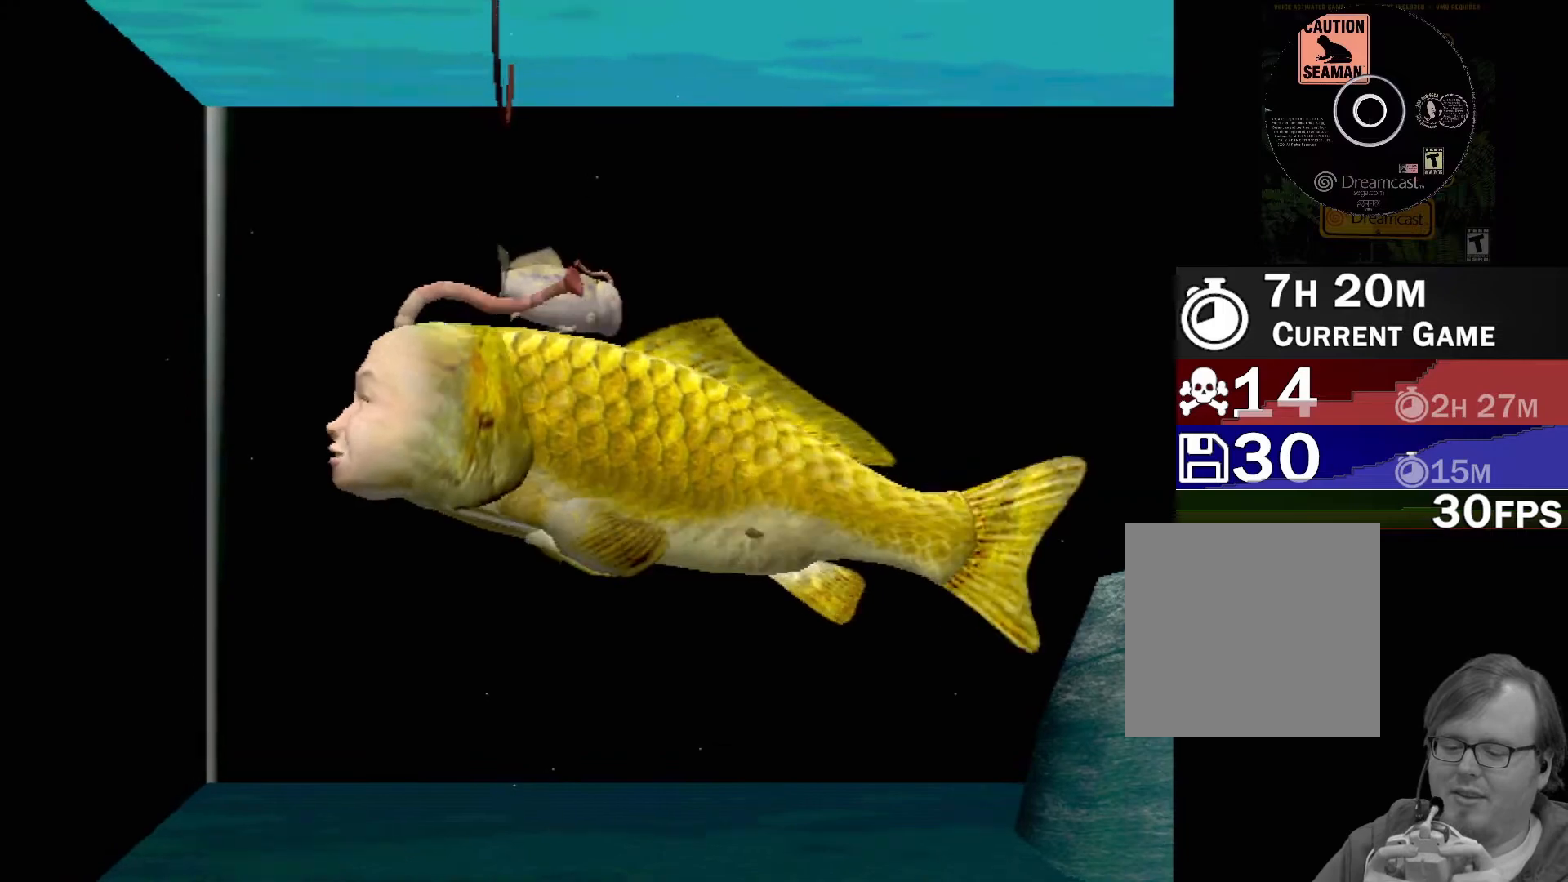
{"buttons": [], "left_stick": "center", "events": []}
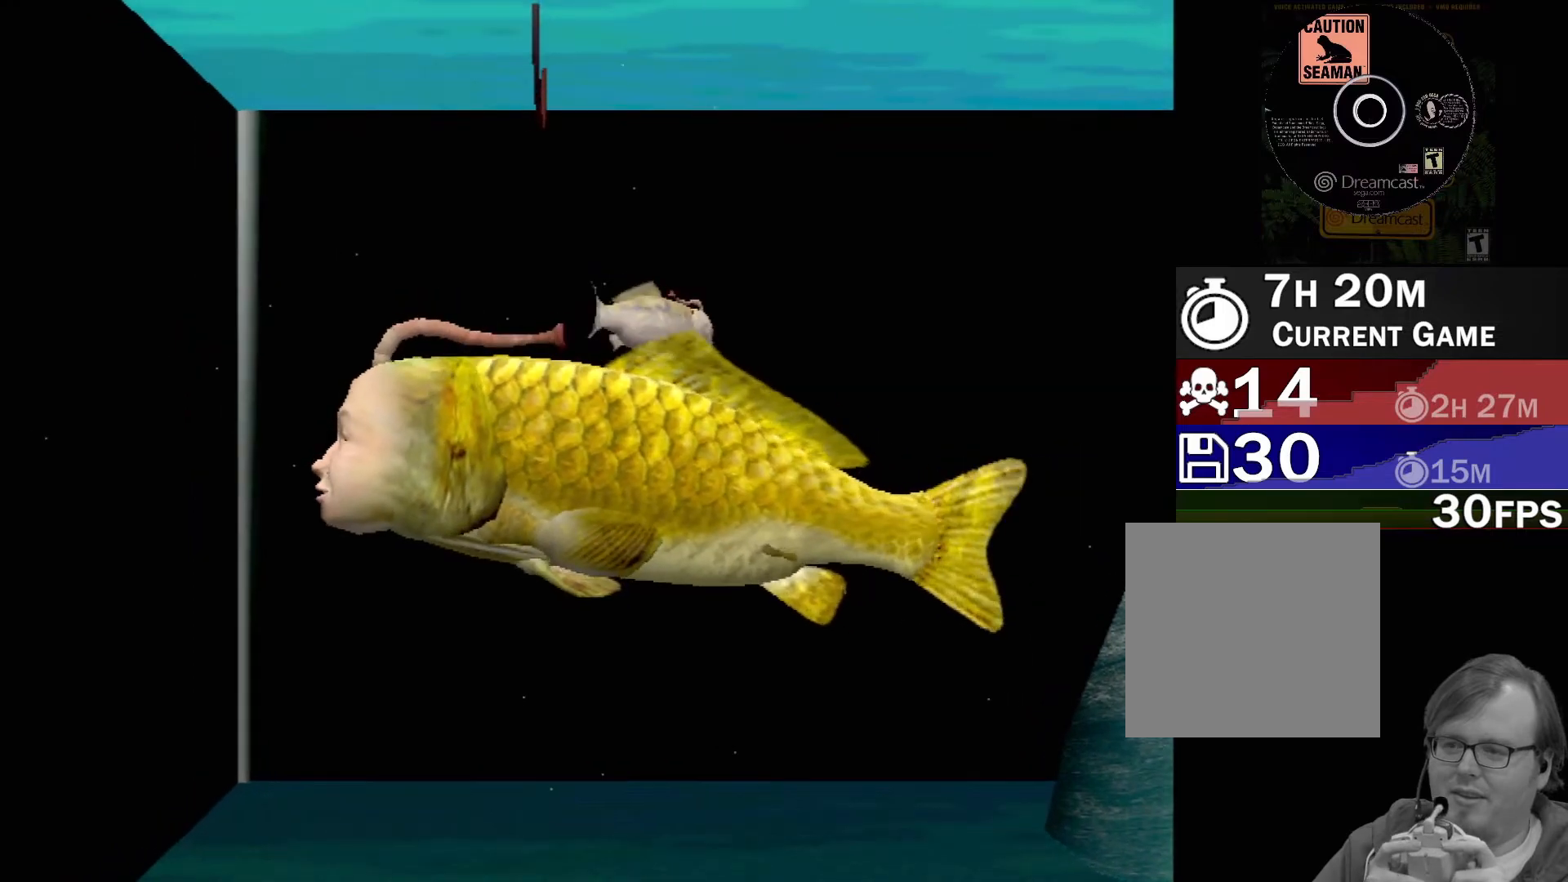
{"buttons": [], "left_stick": "center", "events": []}
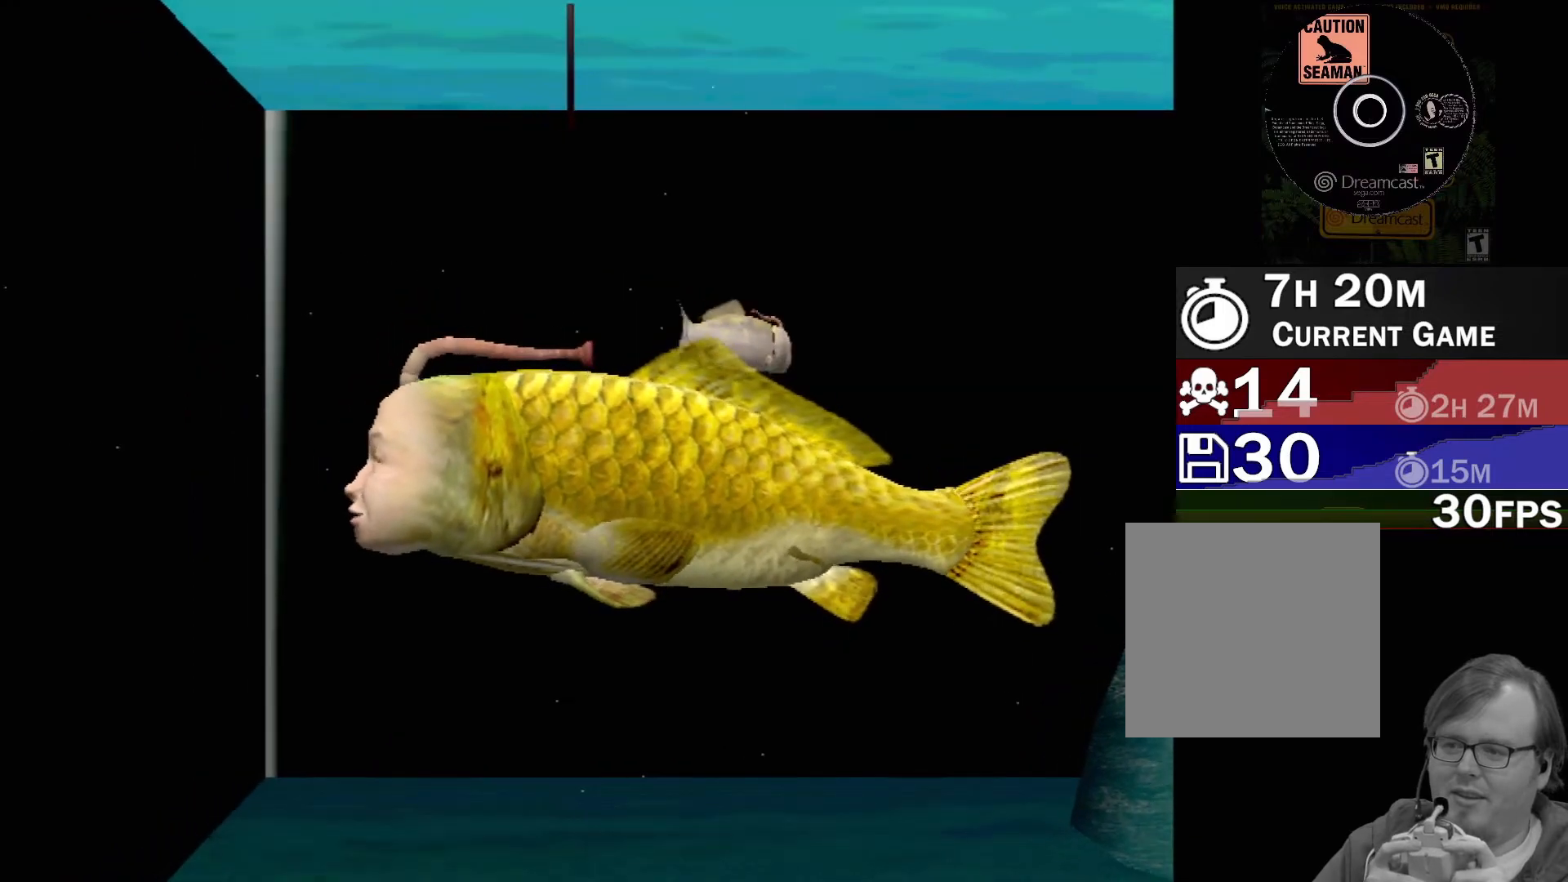
{"buttons": [], "left_stick": "center", "events": []}
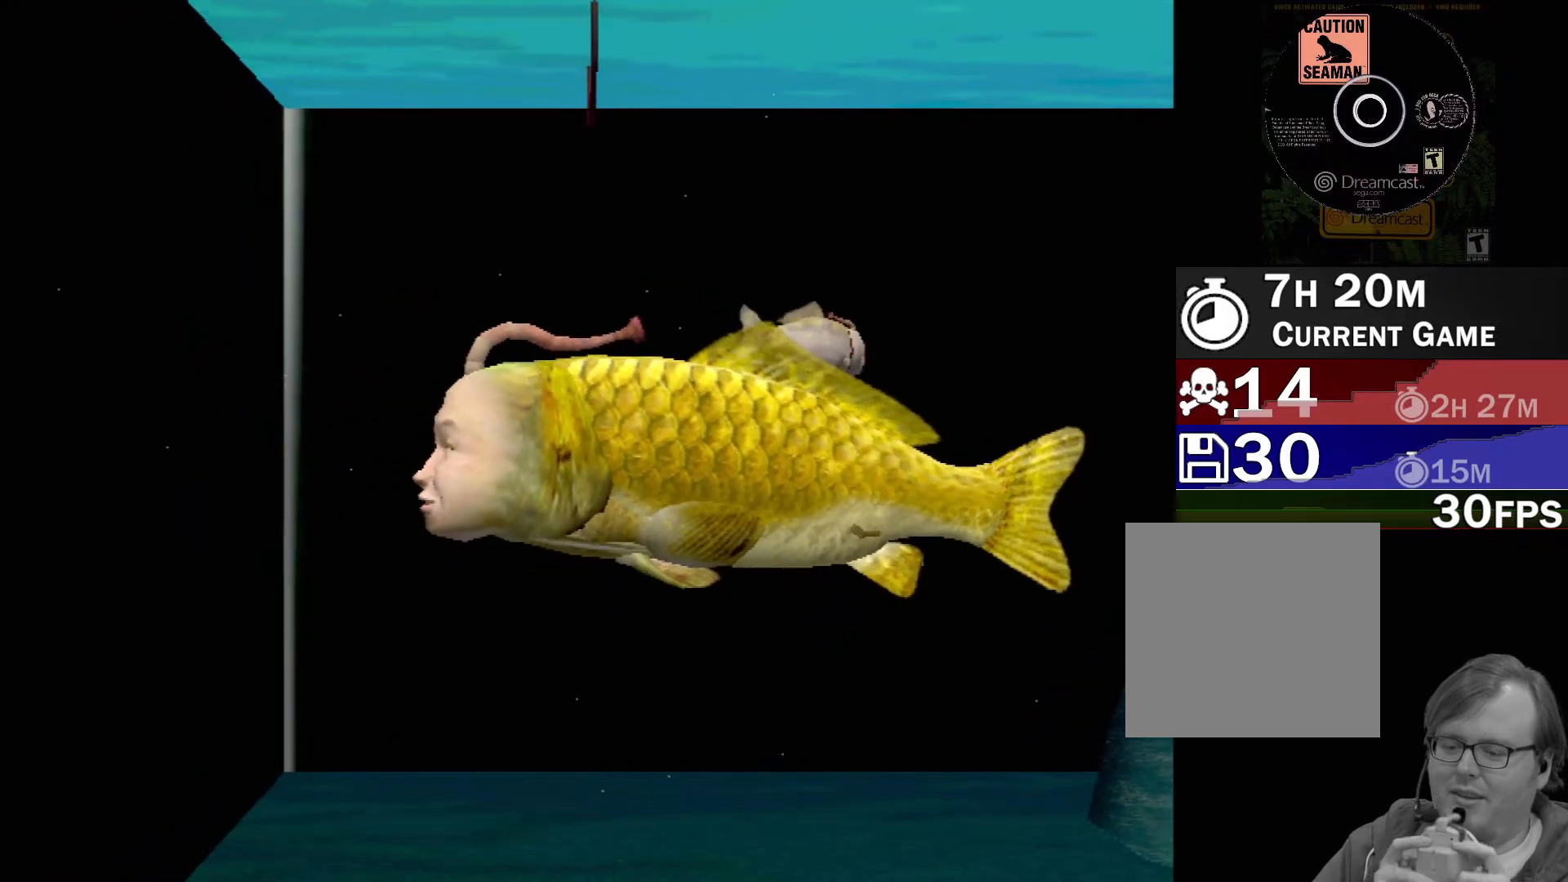
{"buttons": [], "left_stick": "center", "events": []}
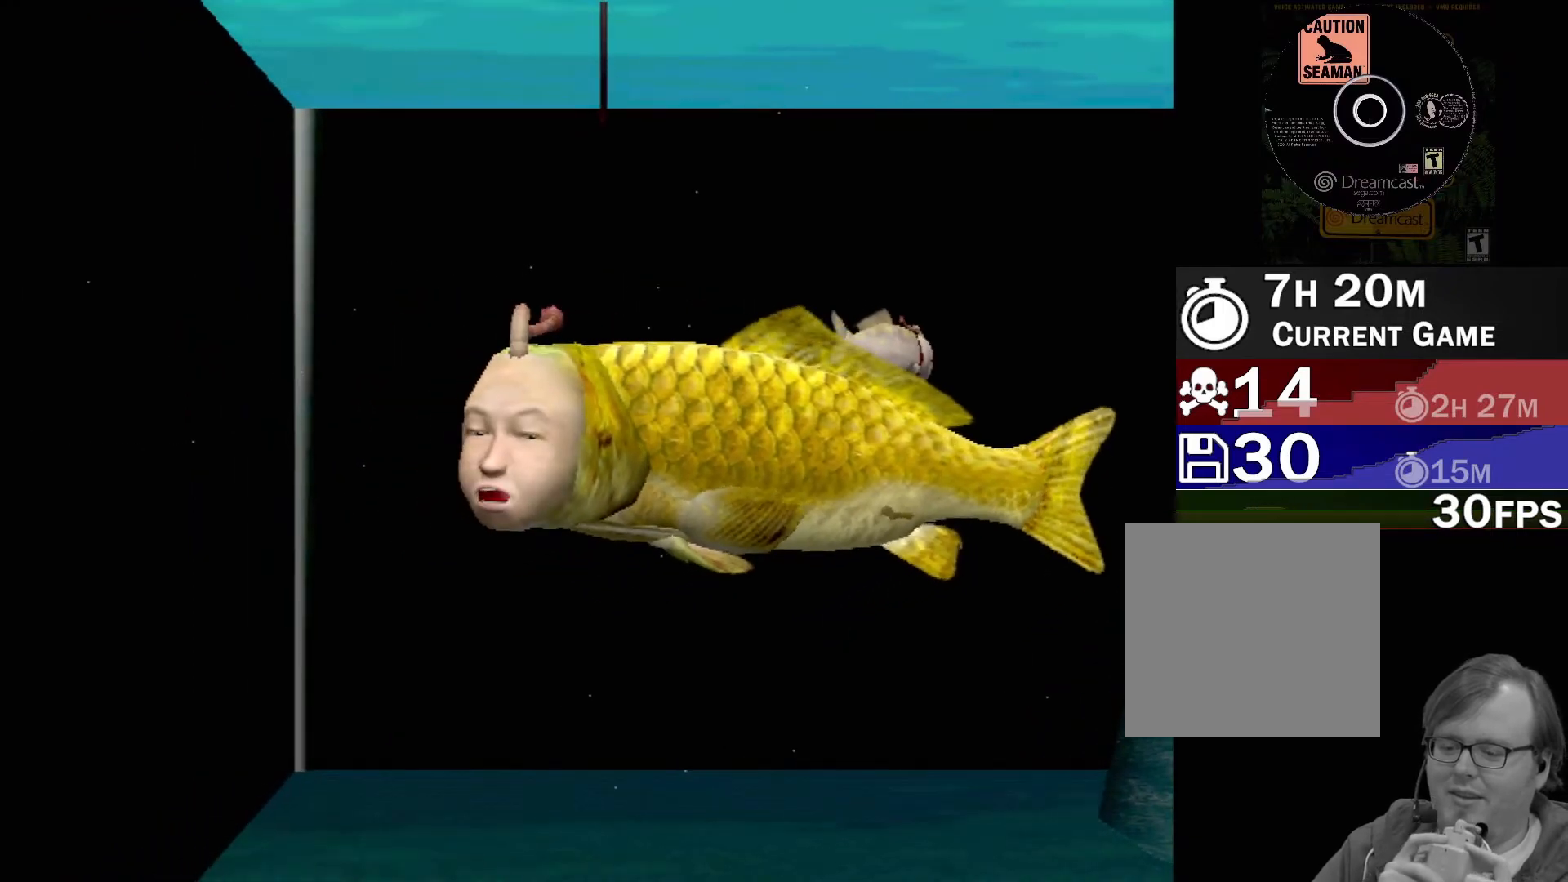
{"buttons": [], "left_stick": "center", "events": []}
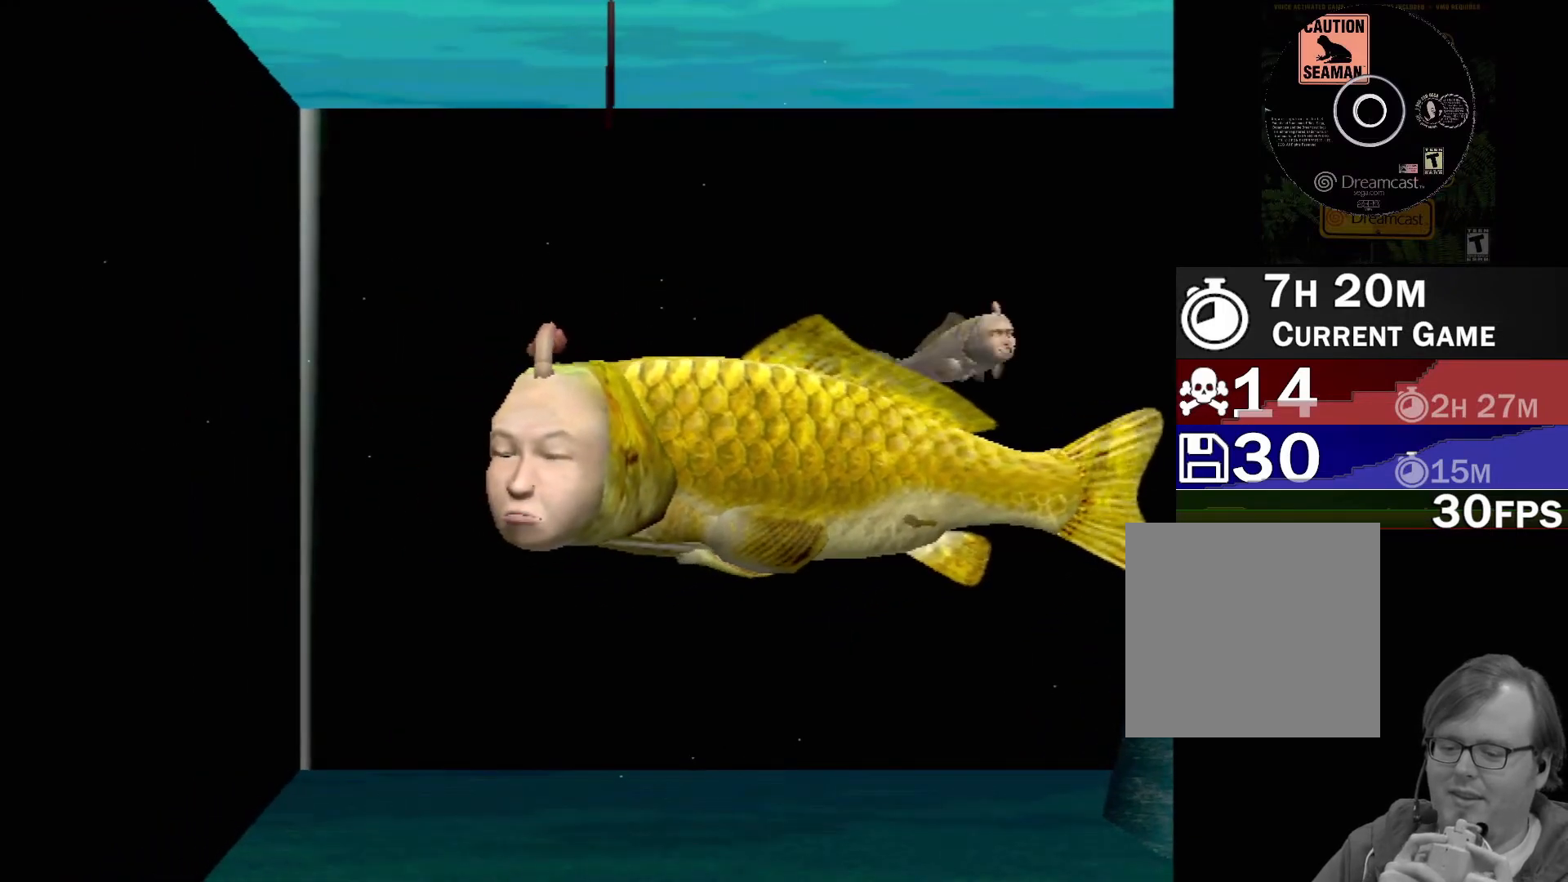
{"buttons": [], "left_stick": "center", "events": []}
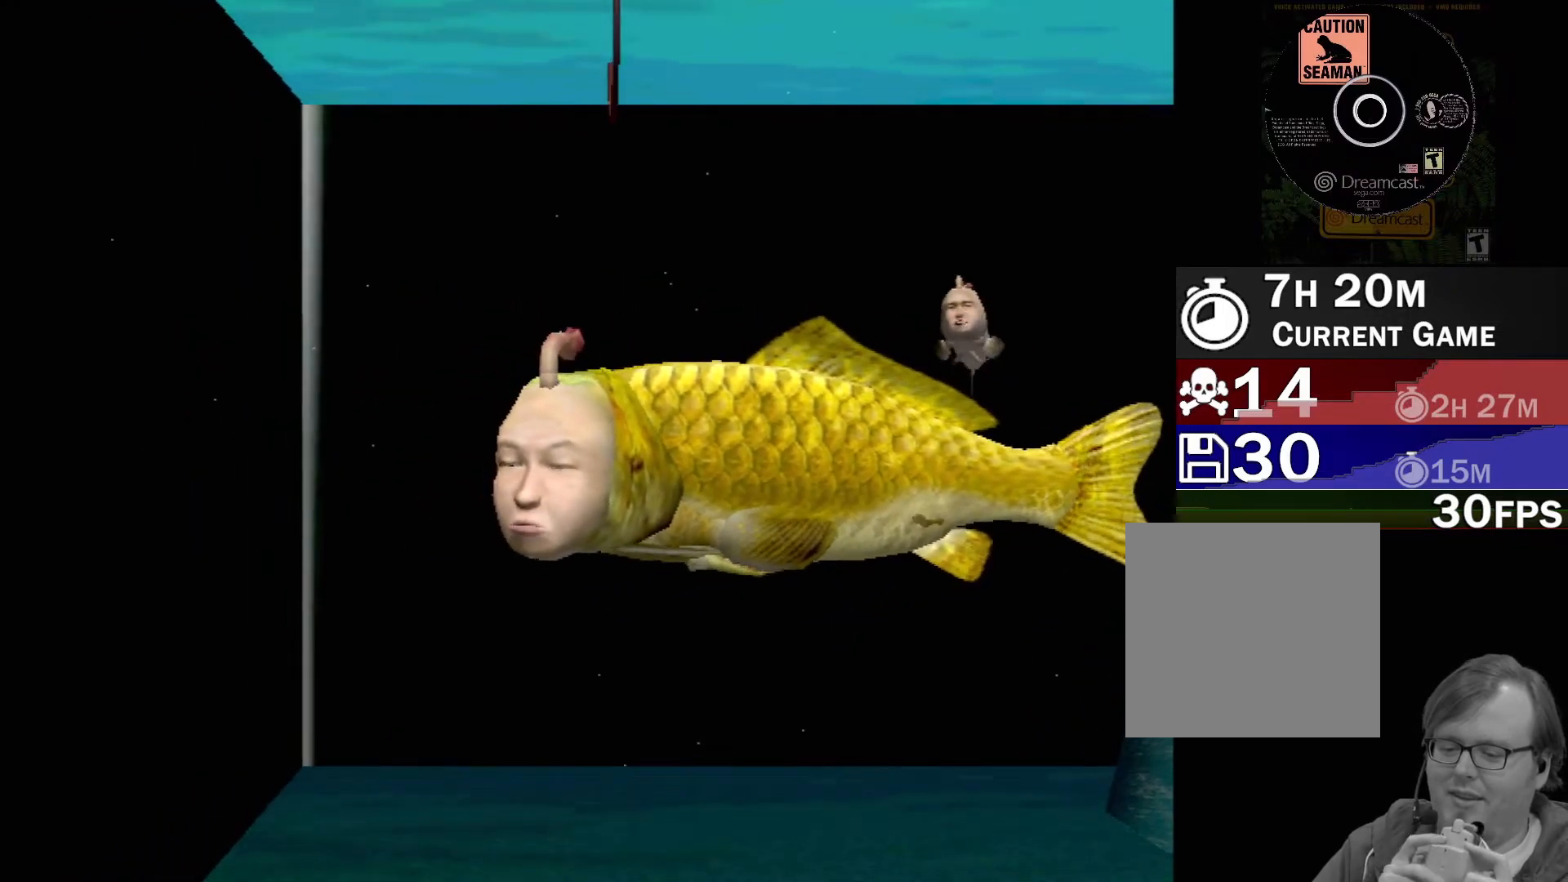
{"buttons": ["A"], "left_stick": "center", "events": [[217, "A", "down"]]}
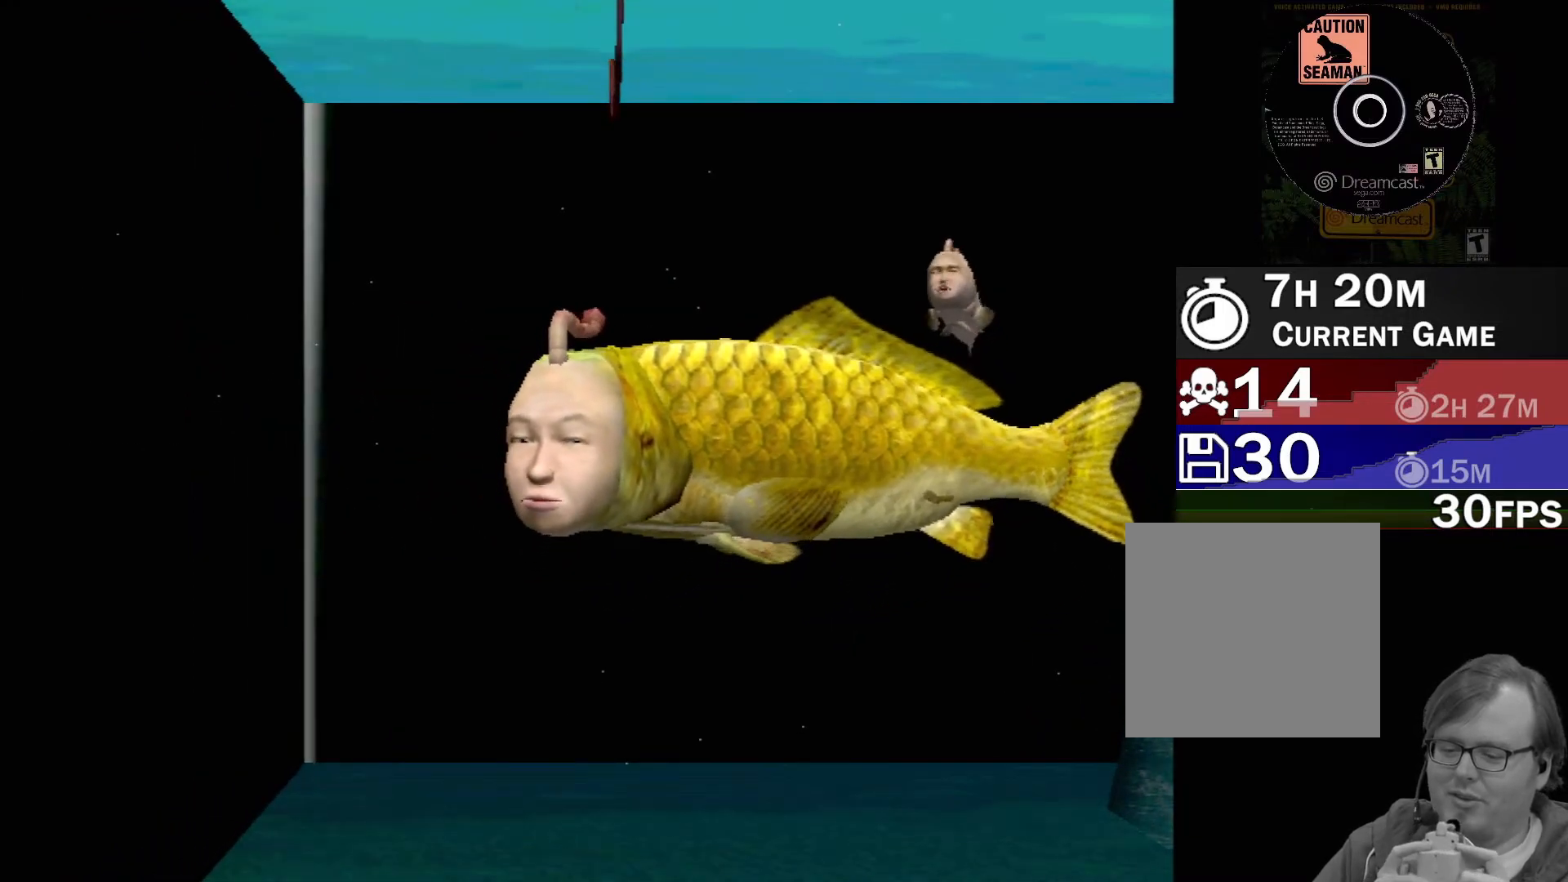
{"buttons": ["A"], "left_stick": "center", "events": []}
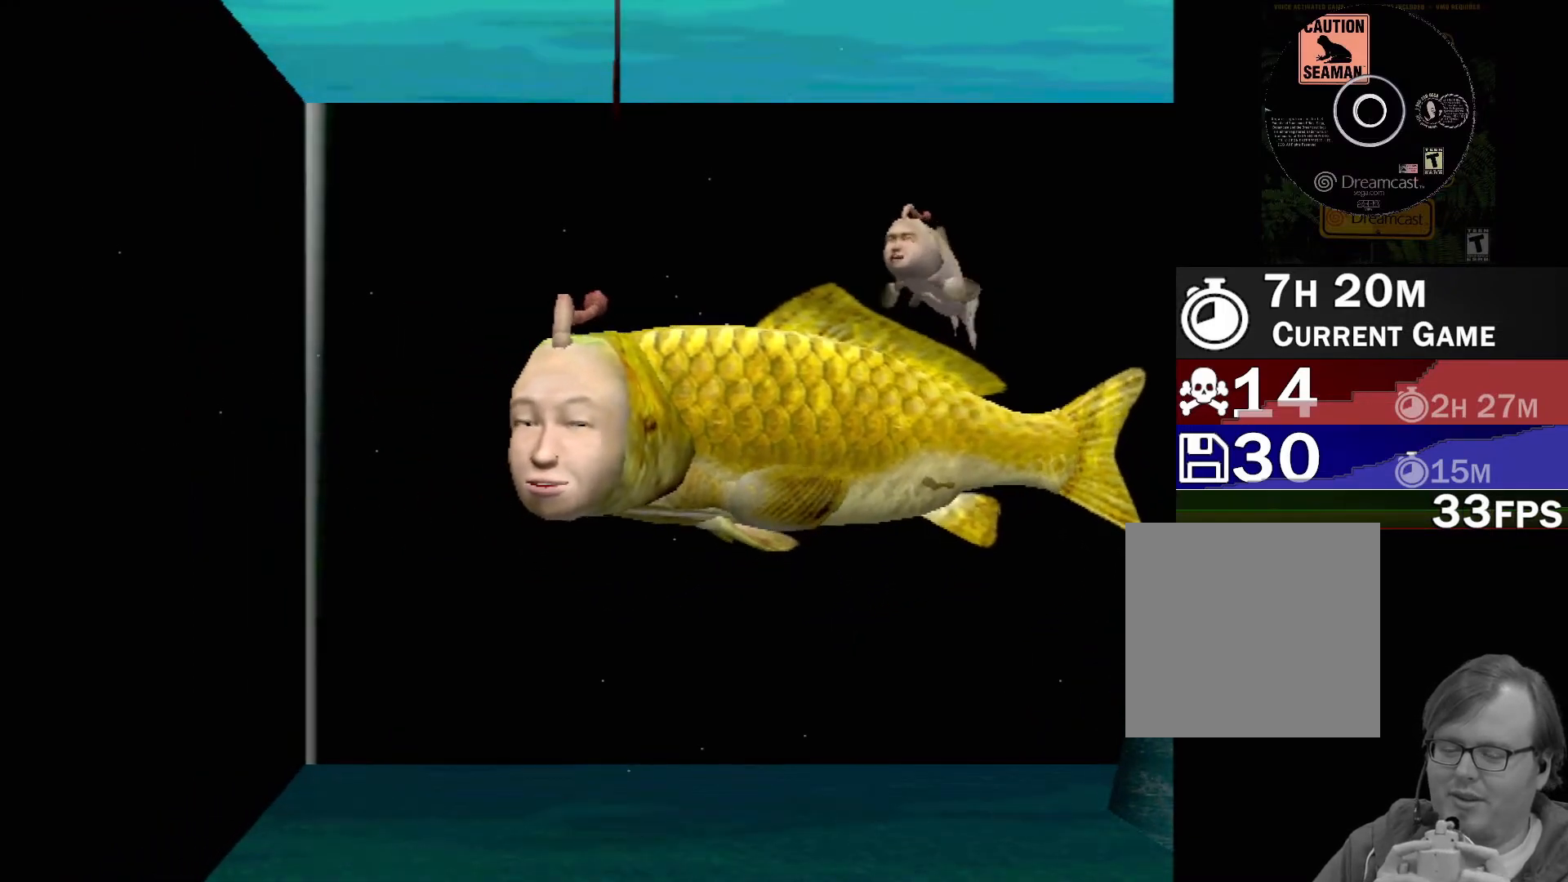
{"buttons": [], "left_stick": "center", "events": [[133, "A", "up"]]}
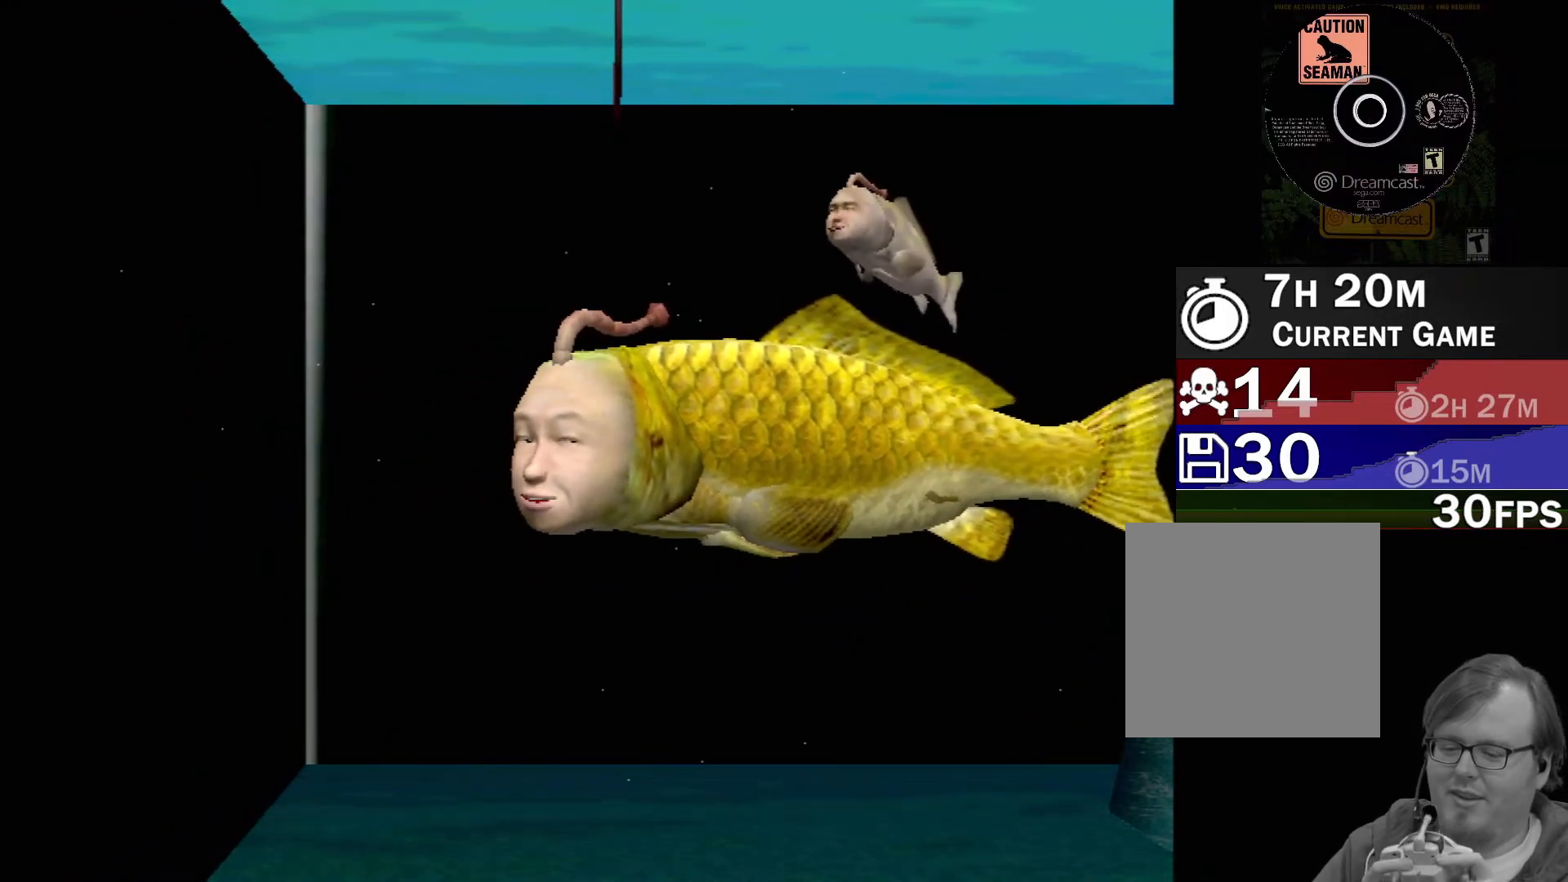
{"buttons": [], "left_stick": "center", "events": []}
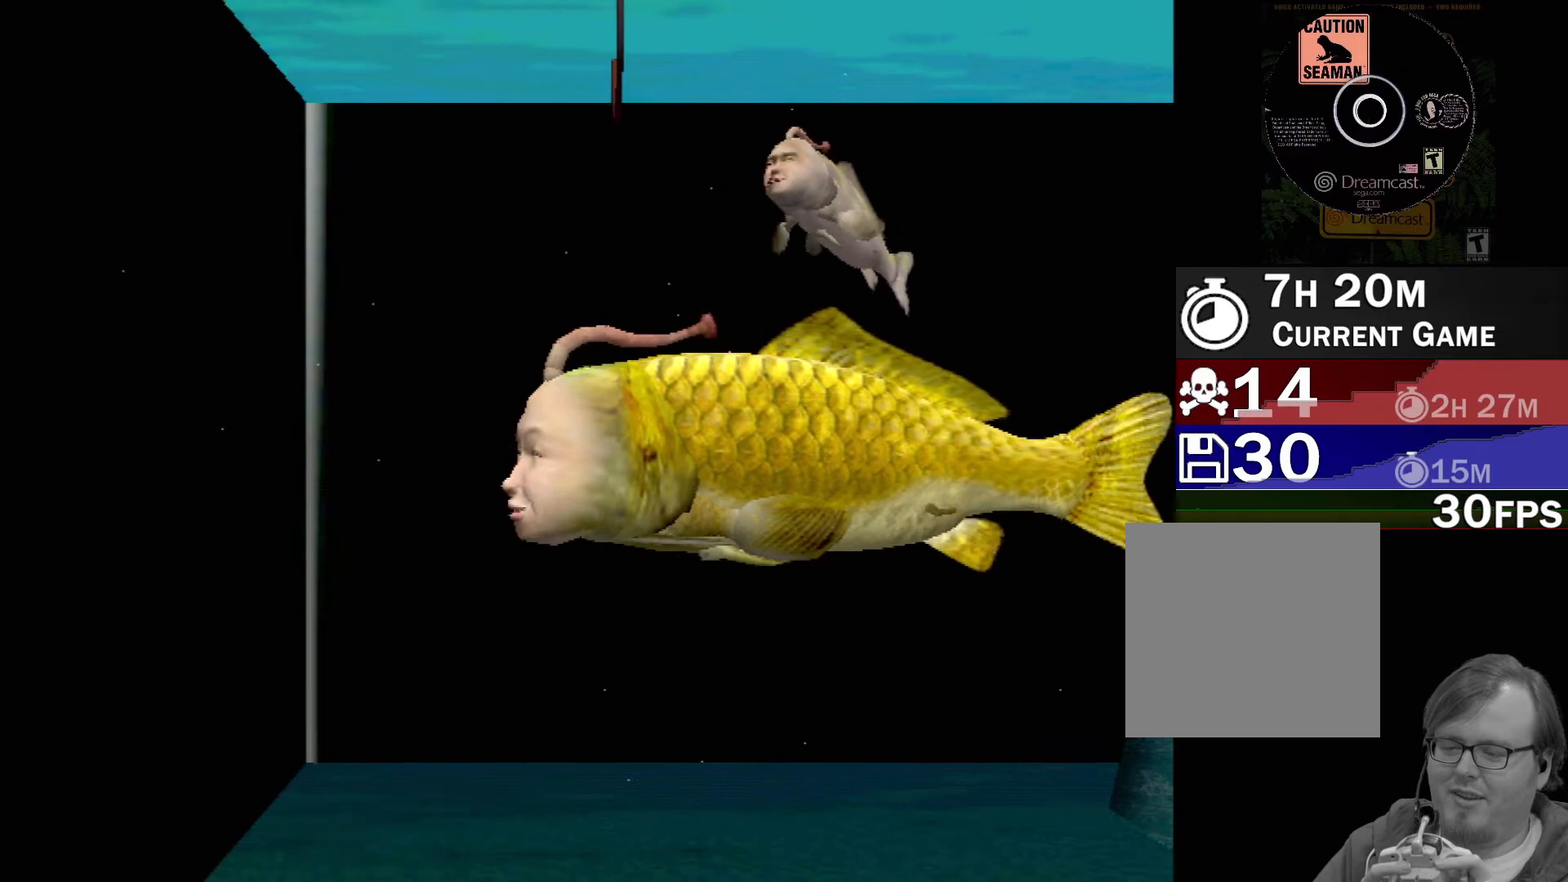
{"buttons": [], "left_stick": "center", "events": []}
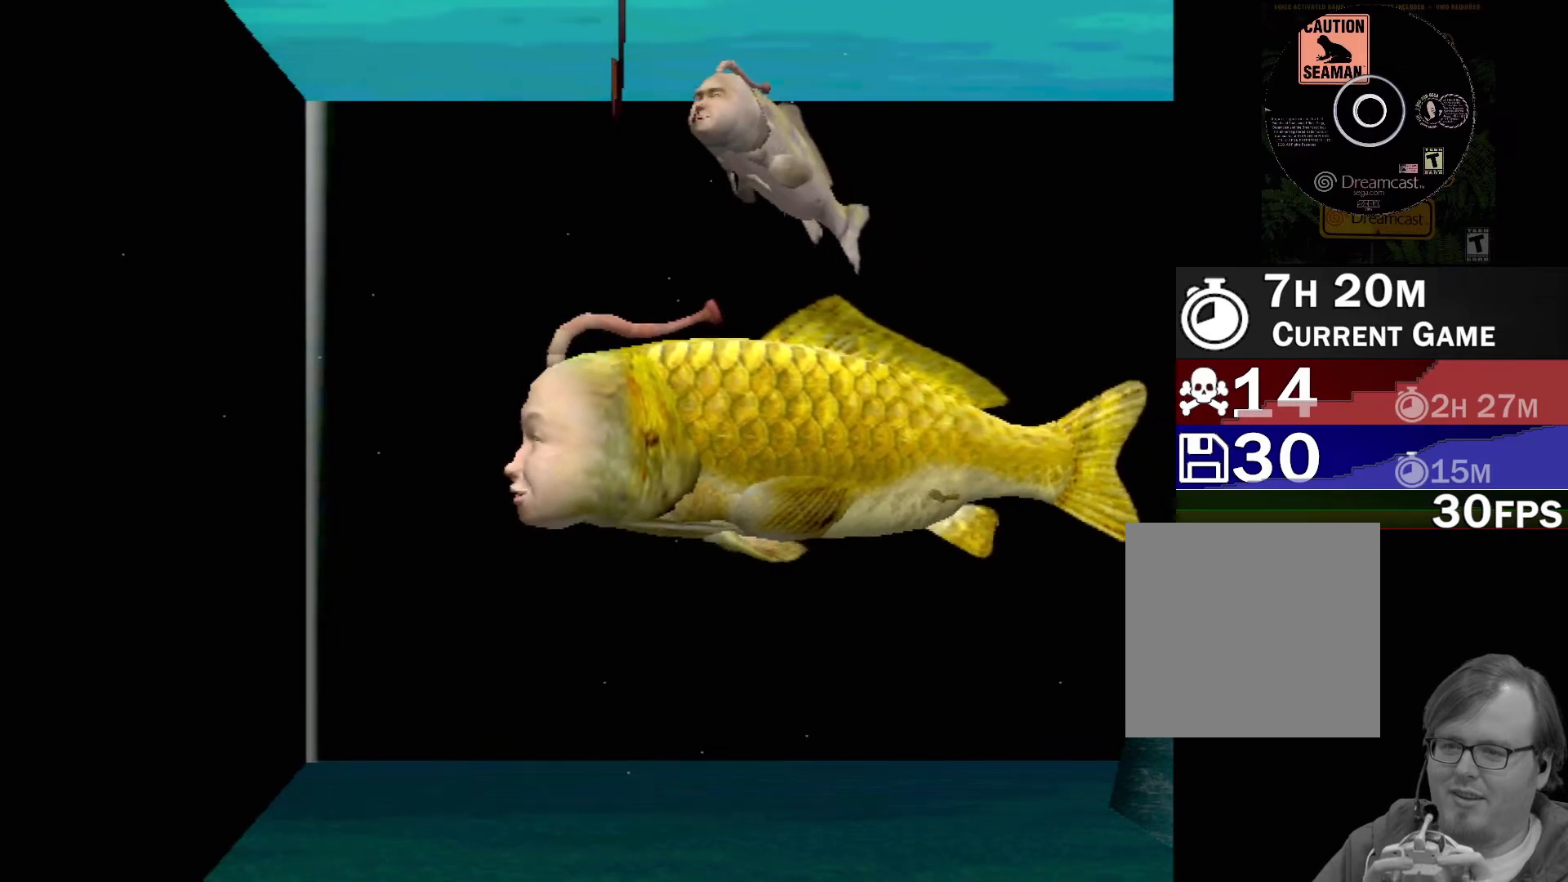
{"buttons": [], "left_stick": "center", "events": []}
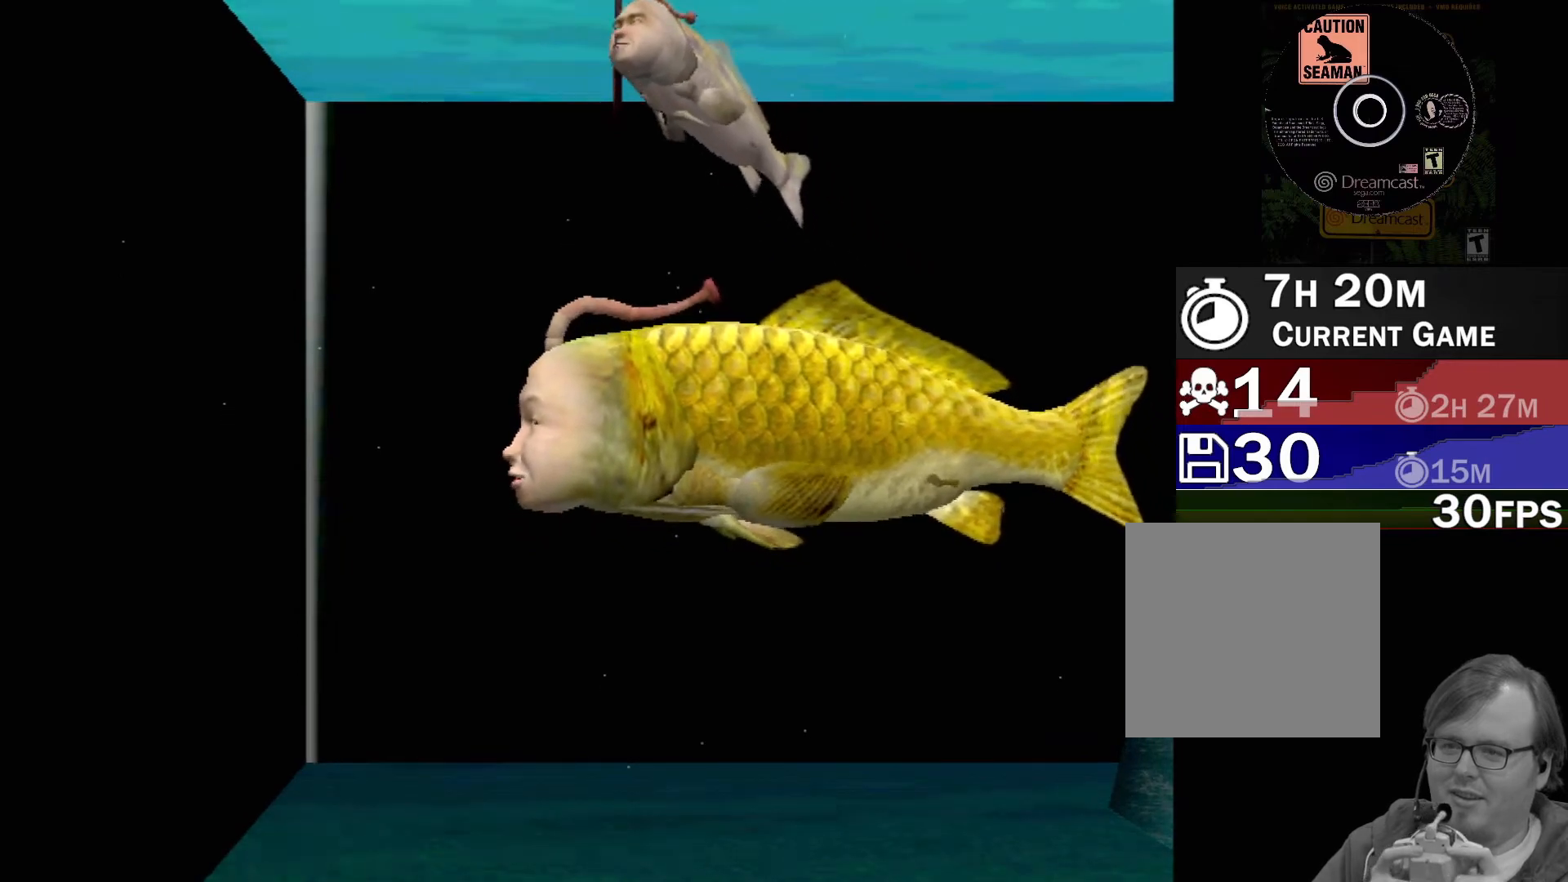
{"buttons": ["A"], "left_stick": "center", "events": [[233, "A", "down"]]}
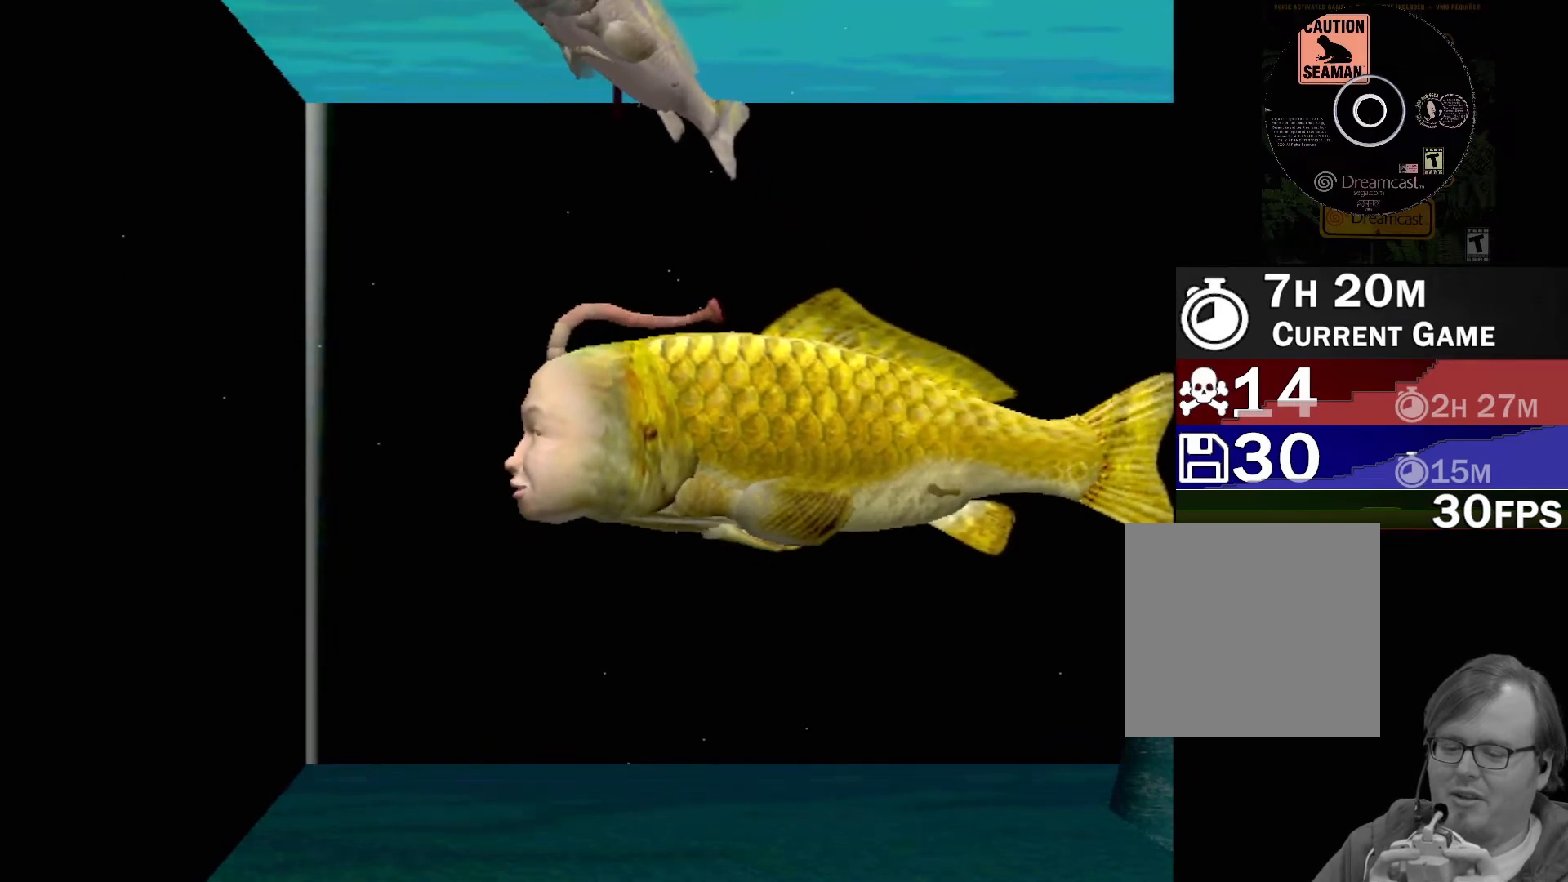
{"buttons": ["A"], "left_stick": "center", "events": []}
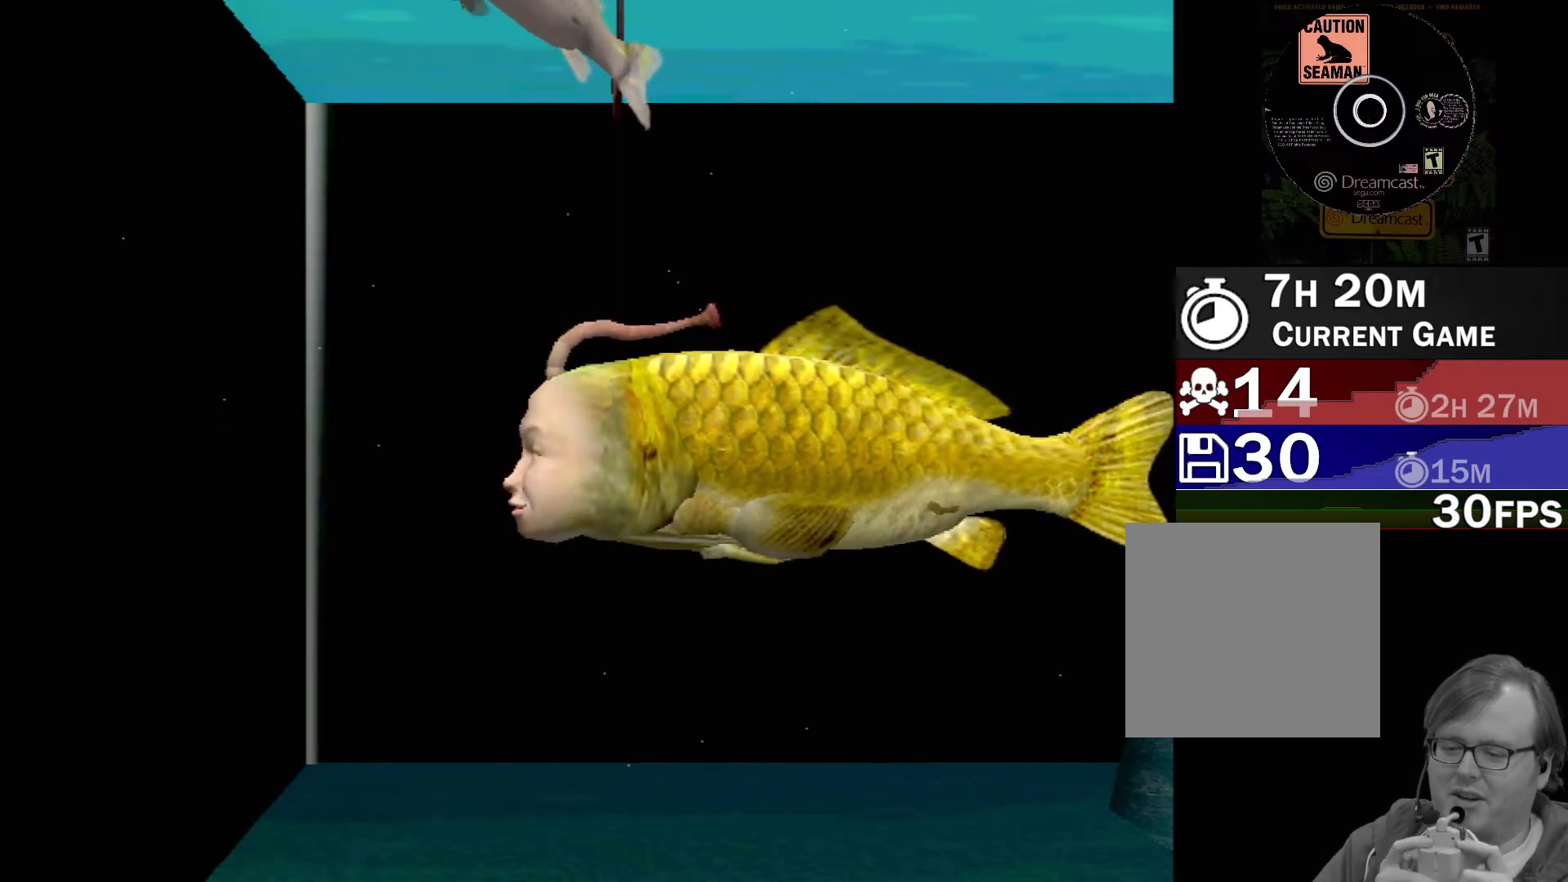
{"buttons": ["A"], "left_stick": "center", "events": []}
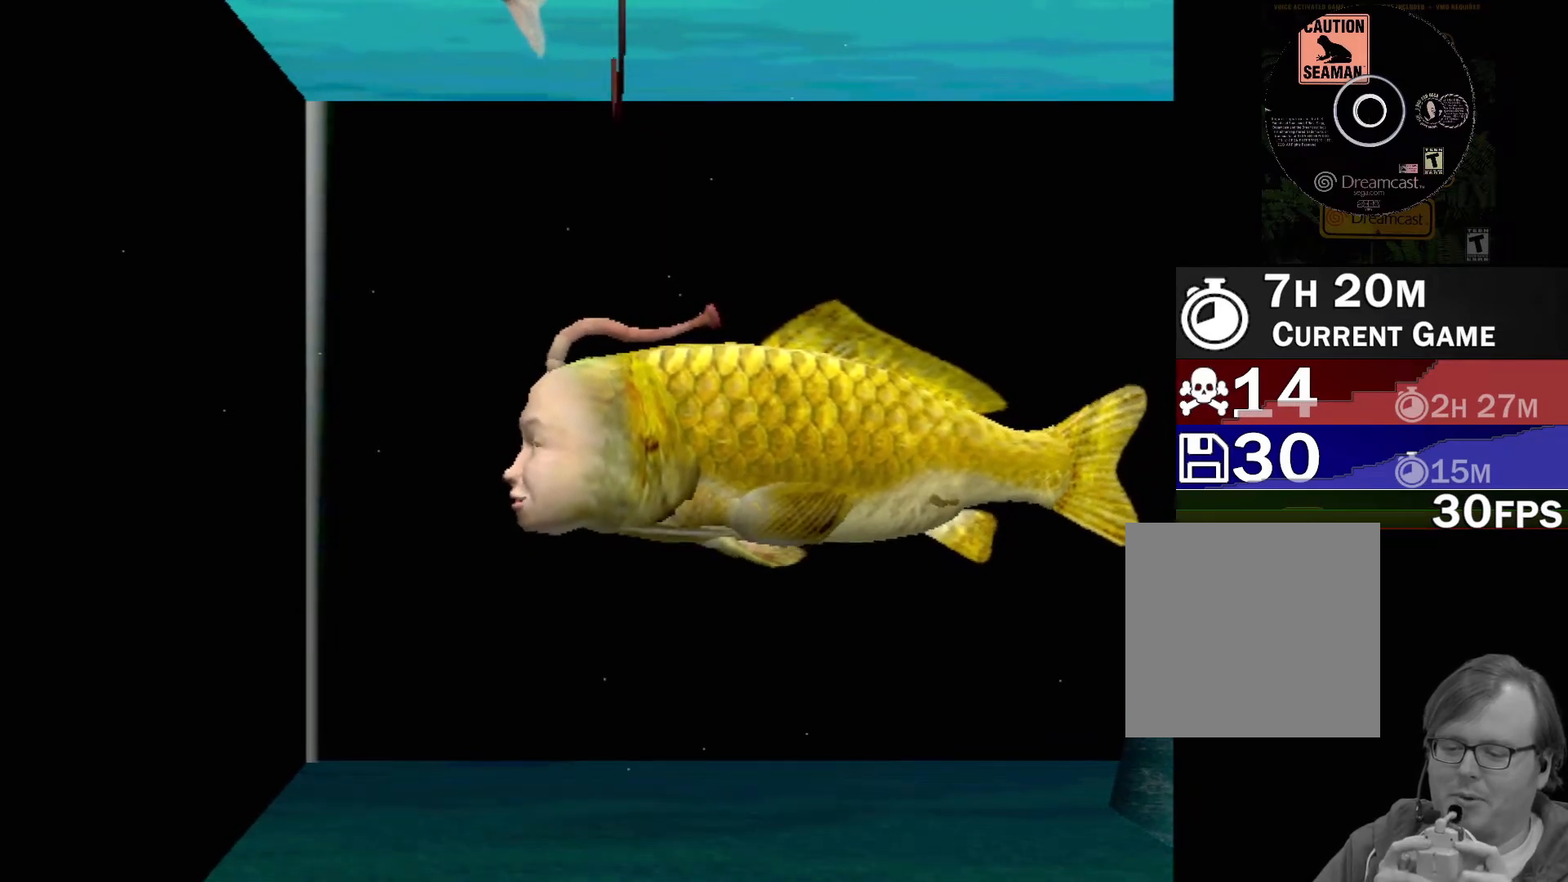
{"buttons": [], "left_stick": "center", "events": [[433, "A", "up"]]}